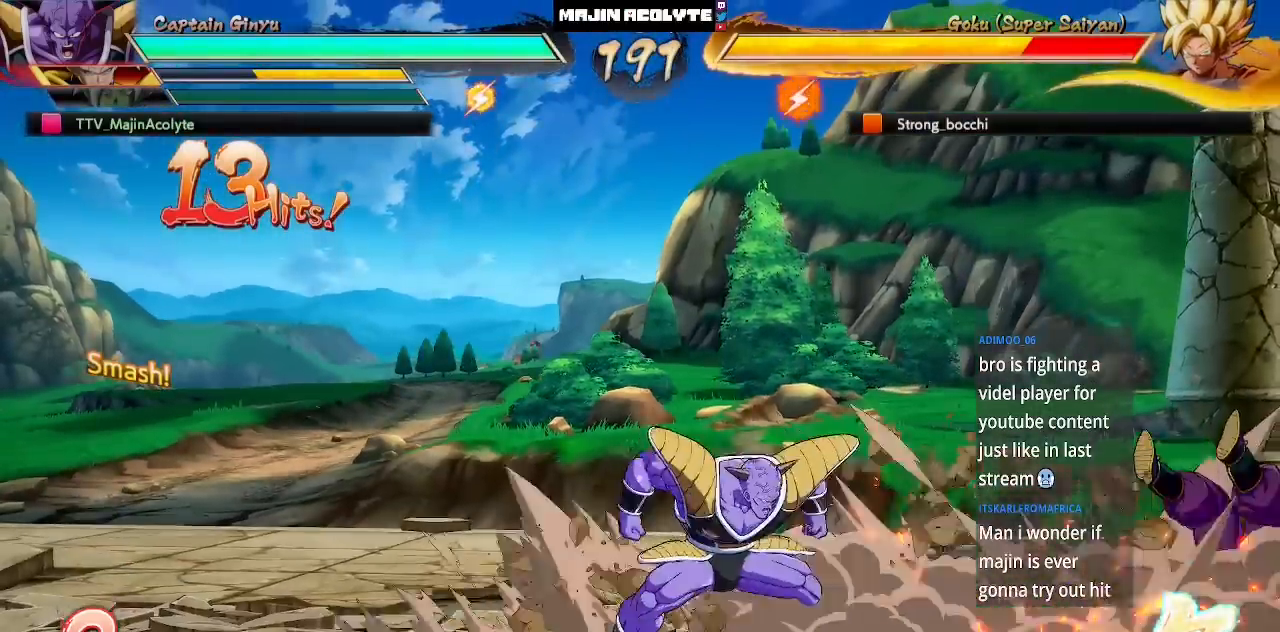
Gameplay with a controller (PlayStation layout); each line is a JSON object with the inputs held at the frame after it. "events" lists button and stick changes between this image and that frame as [ms after this image, input, new state], when the widget could be followed in between. Not read: DPAD_DOWN DPAD_LEFT DPAD_RIGHT DPAD_UP L1 L2 L3 R3 SELECT START right_stick.
{"buttons": [], "left_stick": "center", "events": []}
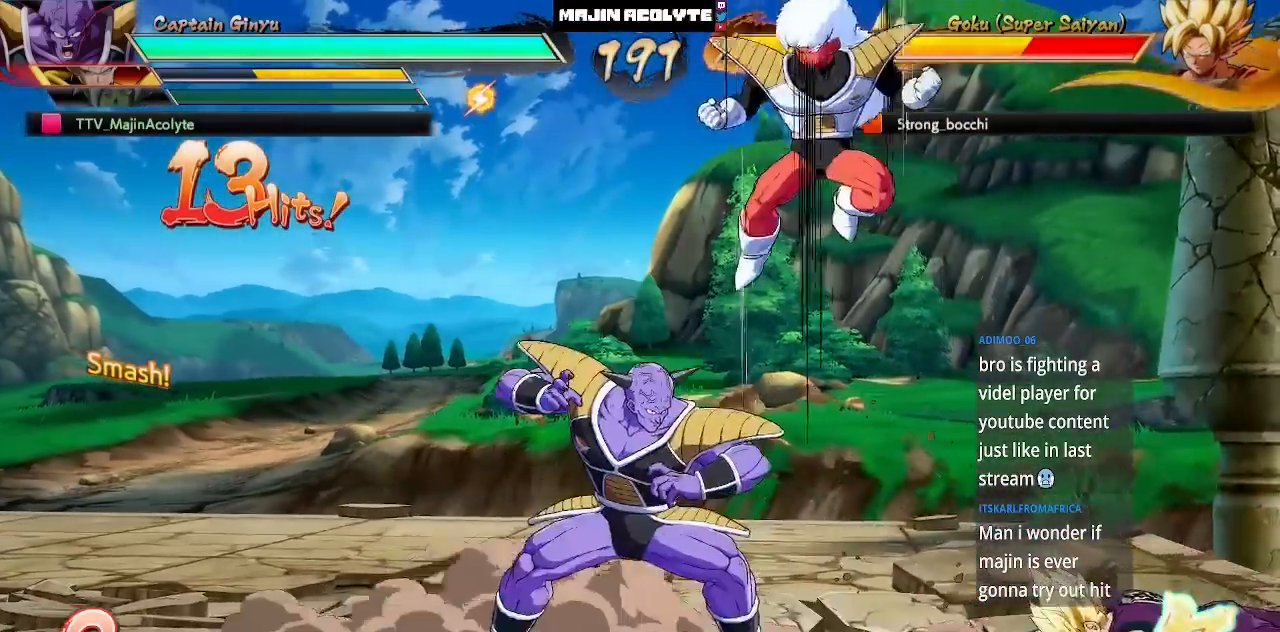
{"buttons": [], "left_stick": "center", "events": []}
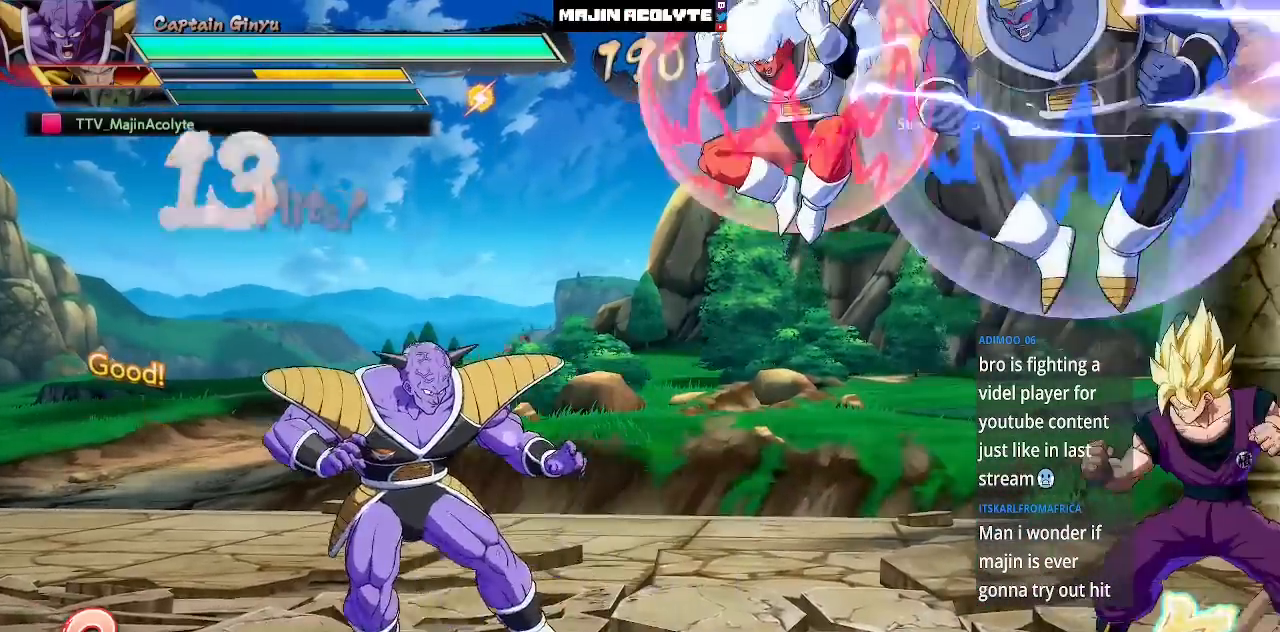
{"buttons": [], "left_stick": "center", "events": []}
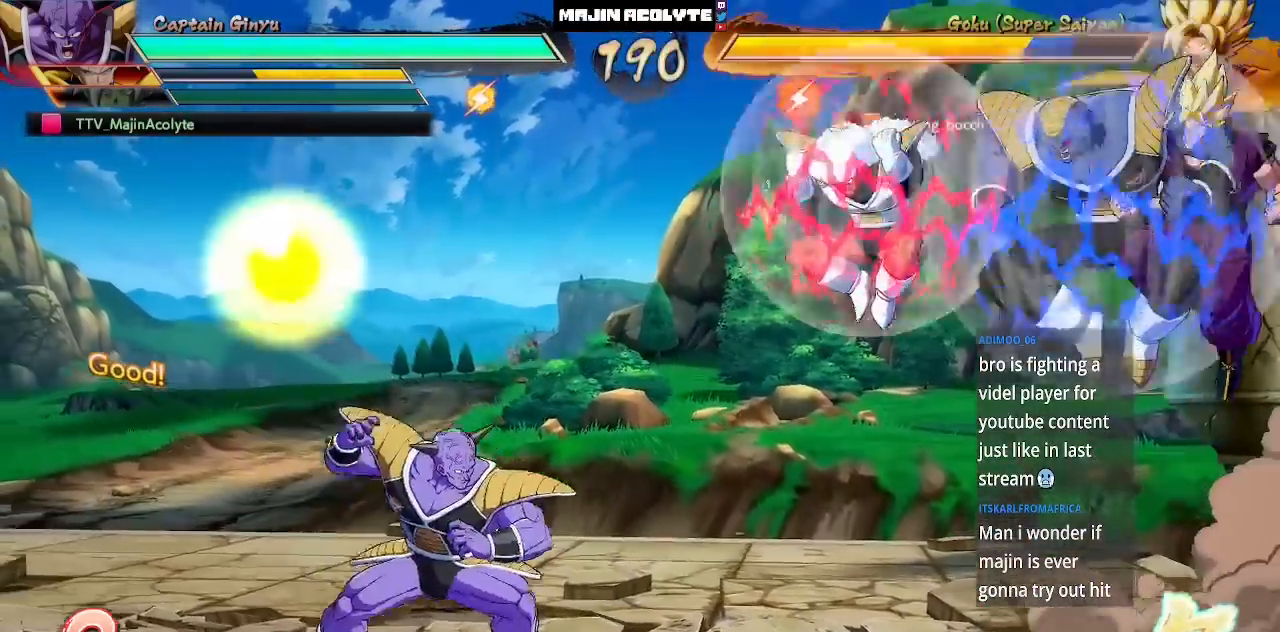
{"buttons": [], "left_stick": "center", "events": []}
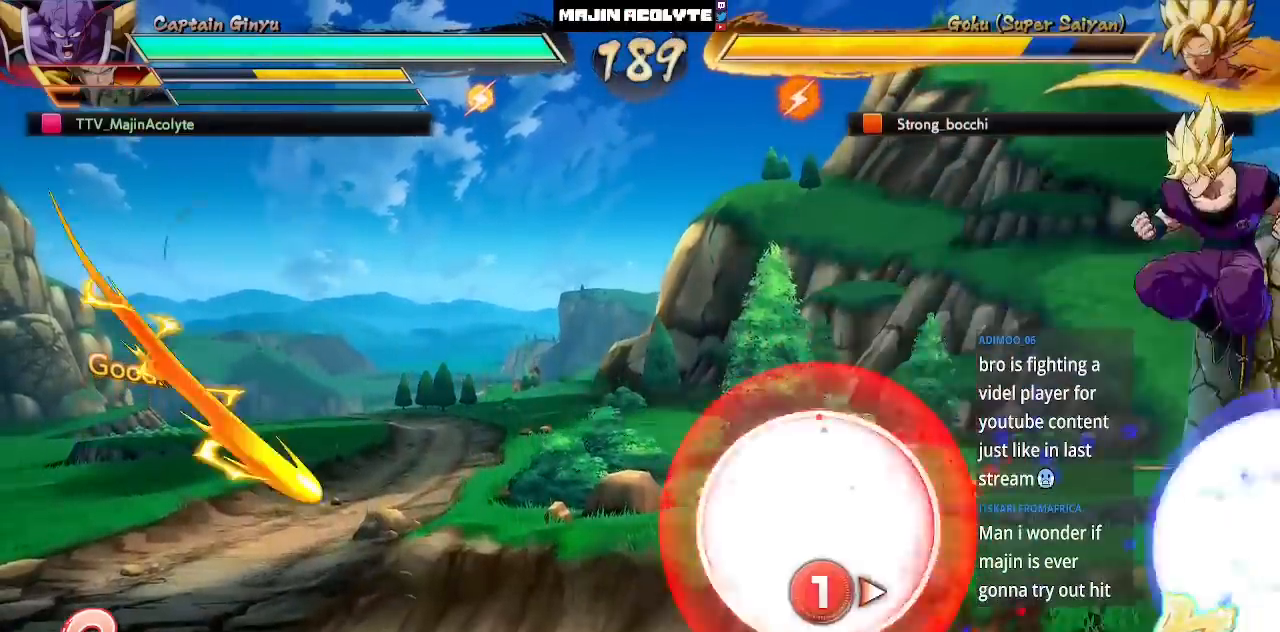
{"buttons": [], "left_stick": "center", "events": []}
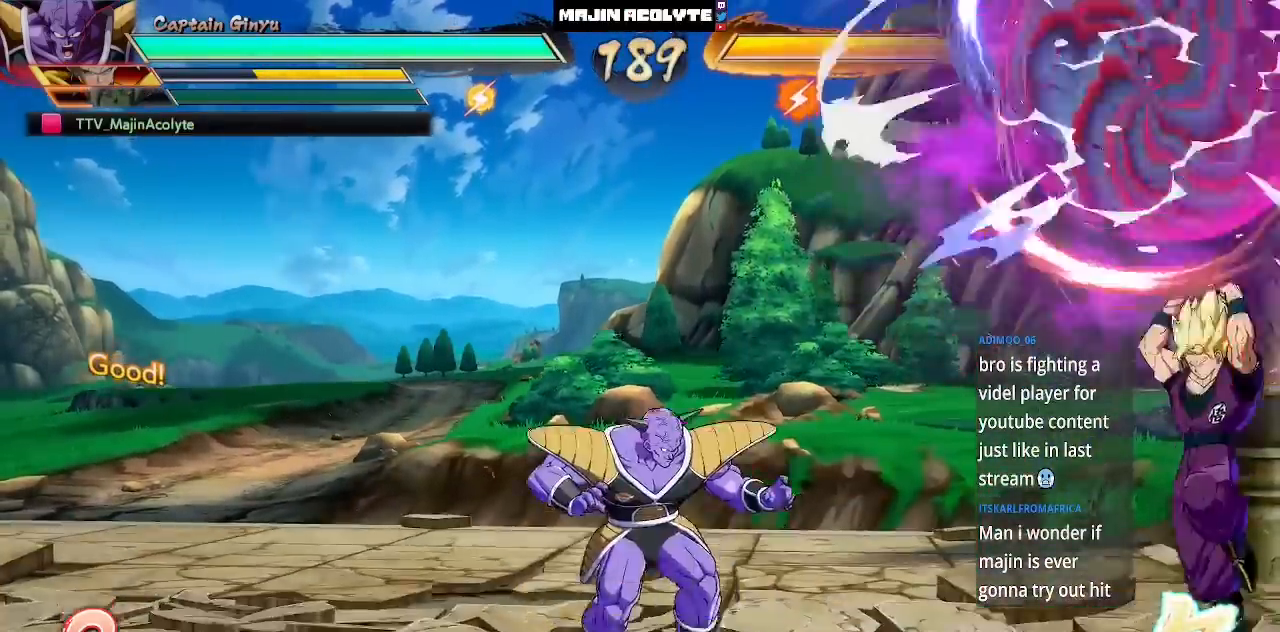
{"buttons": [], "left_stick": "center", "events": []}
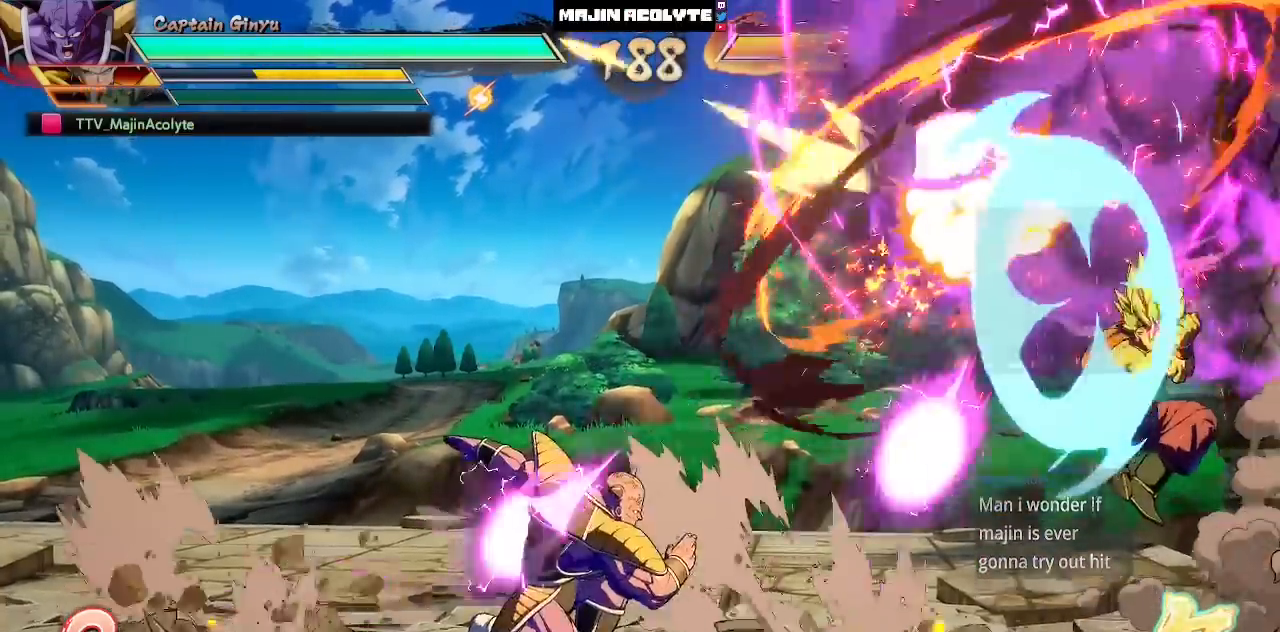
{"buttons": [], "left_stick": "center", "events": [[333, "TRIANGLE", "down"], [417, "TRIANGLE", "up"]]}
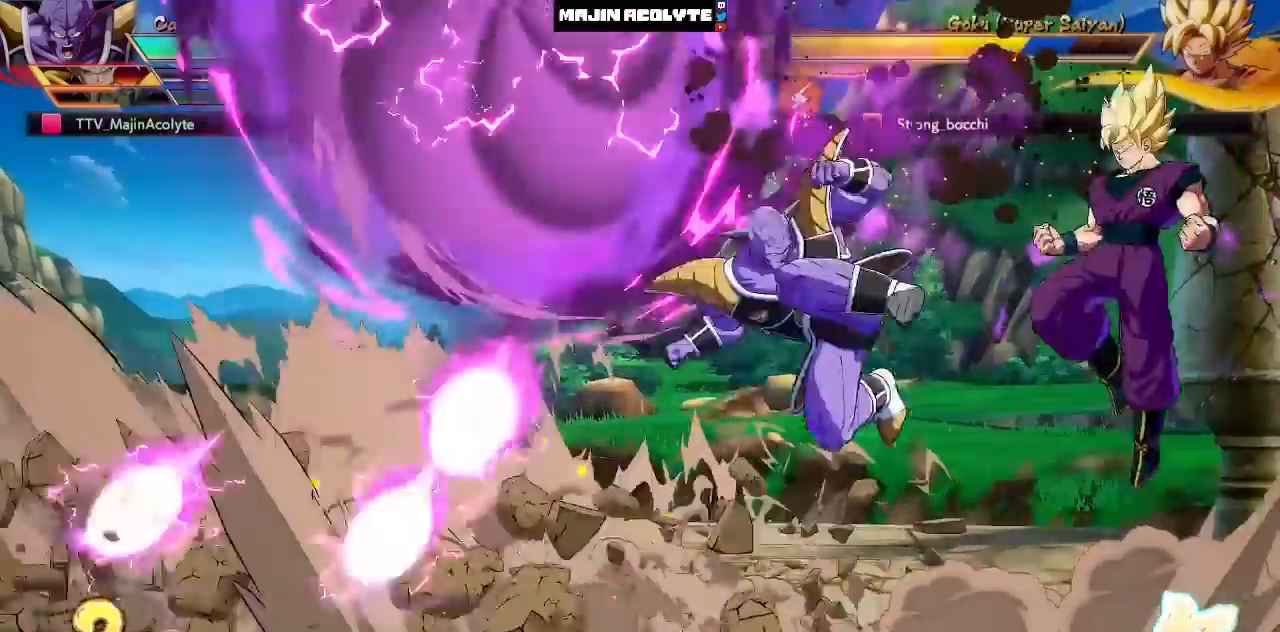
{"buttons": [], "left_stick": "center", "events": [[50, "SQUARE", "down"], [167, "SQUARE", "up"]]}
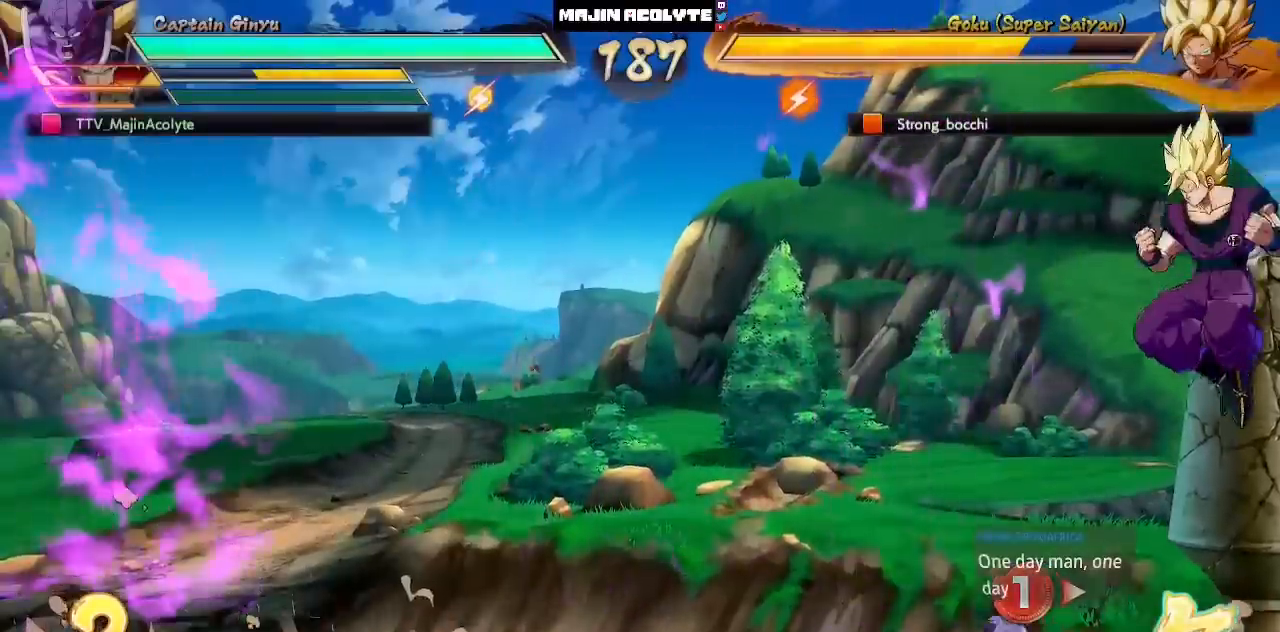
{"buttons": [], "left_stick": "center", "events": []}
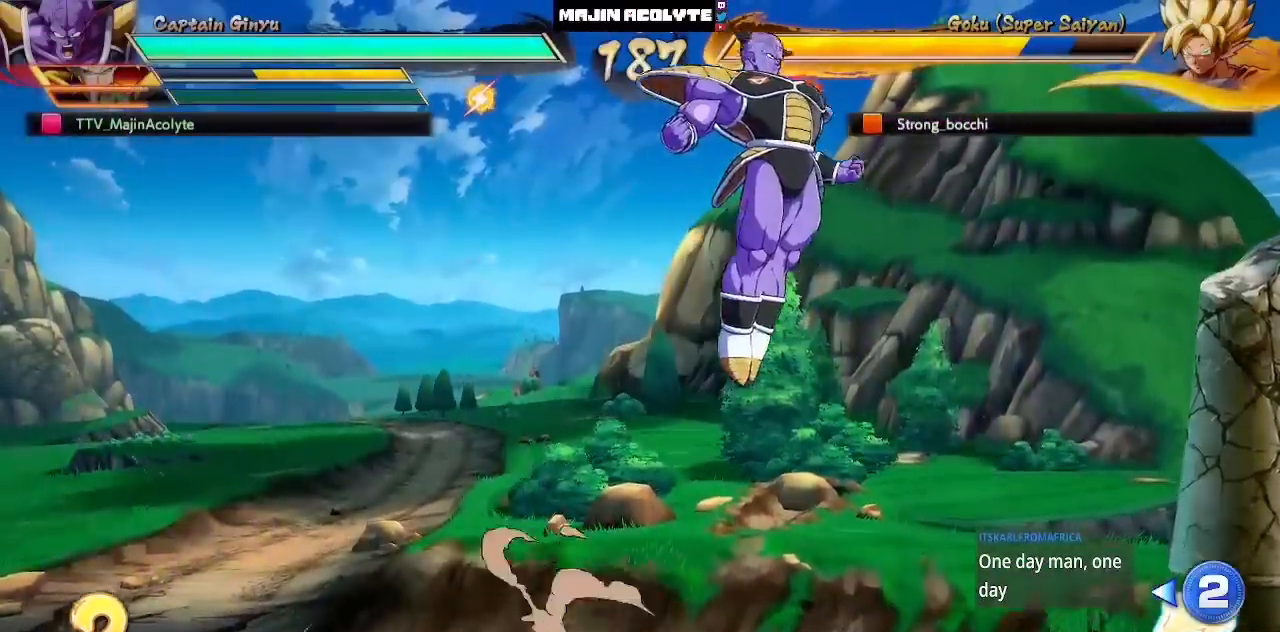
{"buttons": [], "left_stick": "center", "events": [[17, "left_stick", "down"], [100, "left_stick", "center"]]}
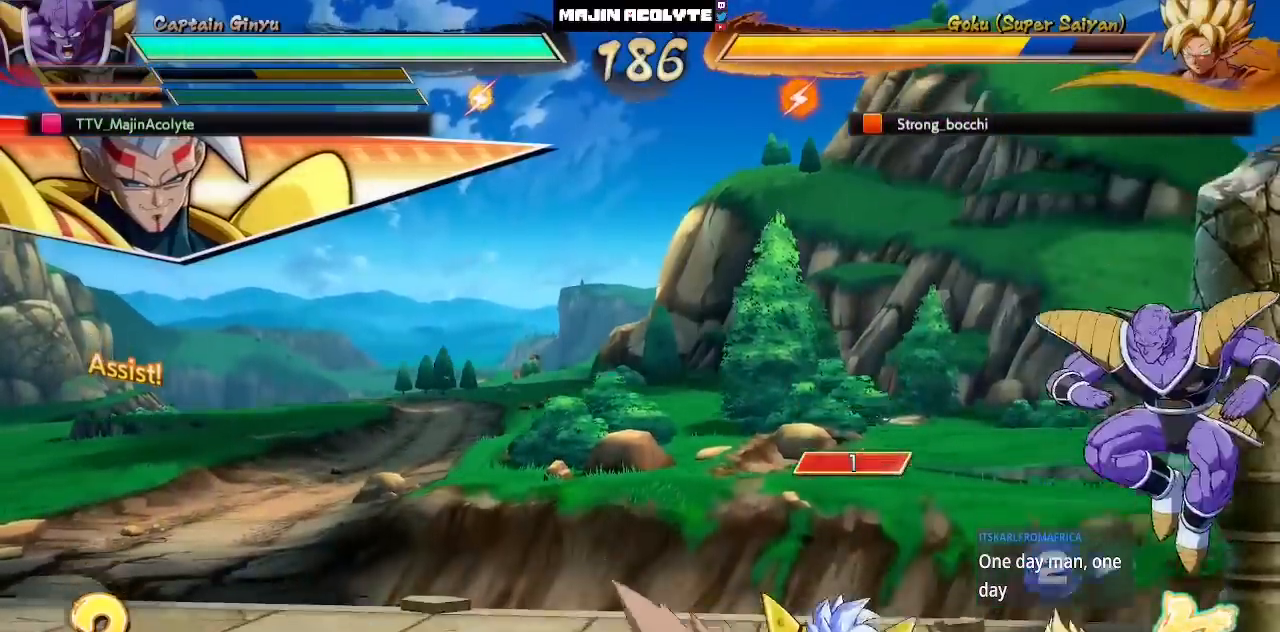
{"buttons": [], "left_stick": "center", "events": []}
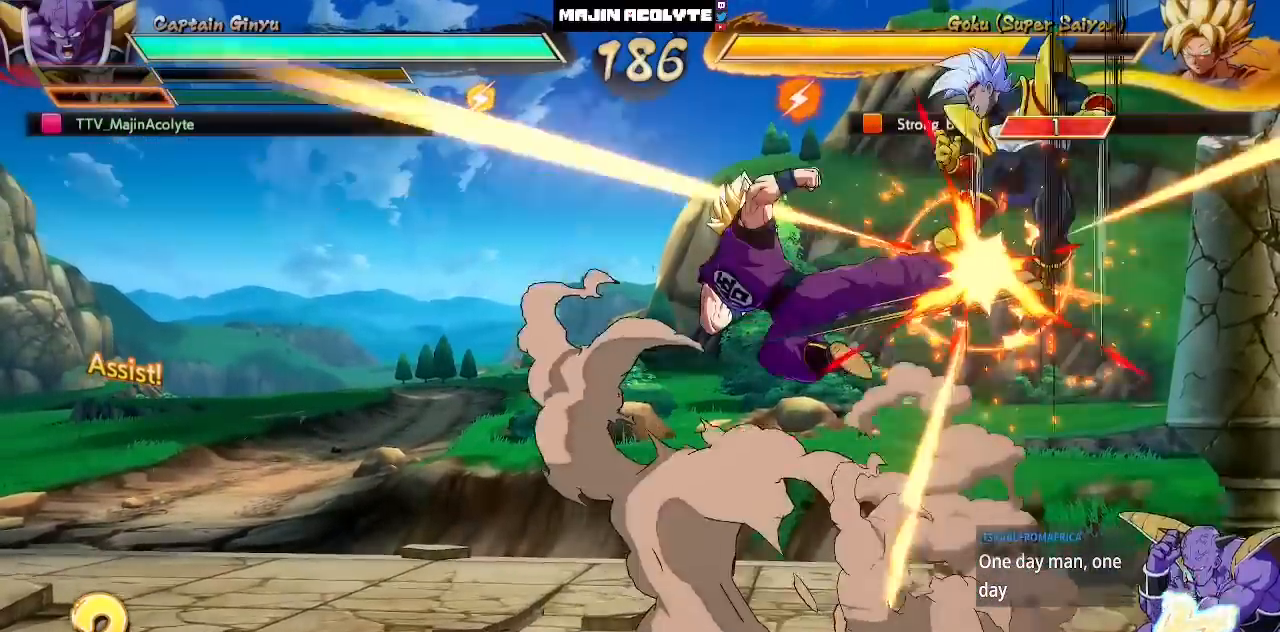
{"buttons": [], "left_stick": "center", "events": [[350, "SQUARE", "down"], [450, "SQUARE", "up"]]}
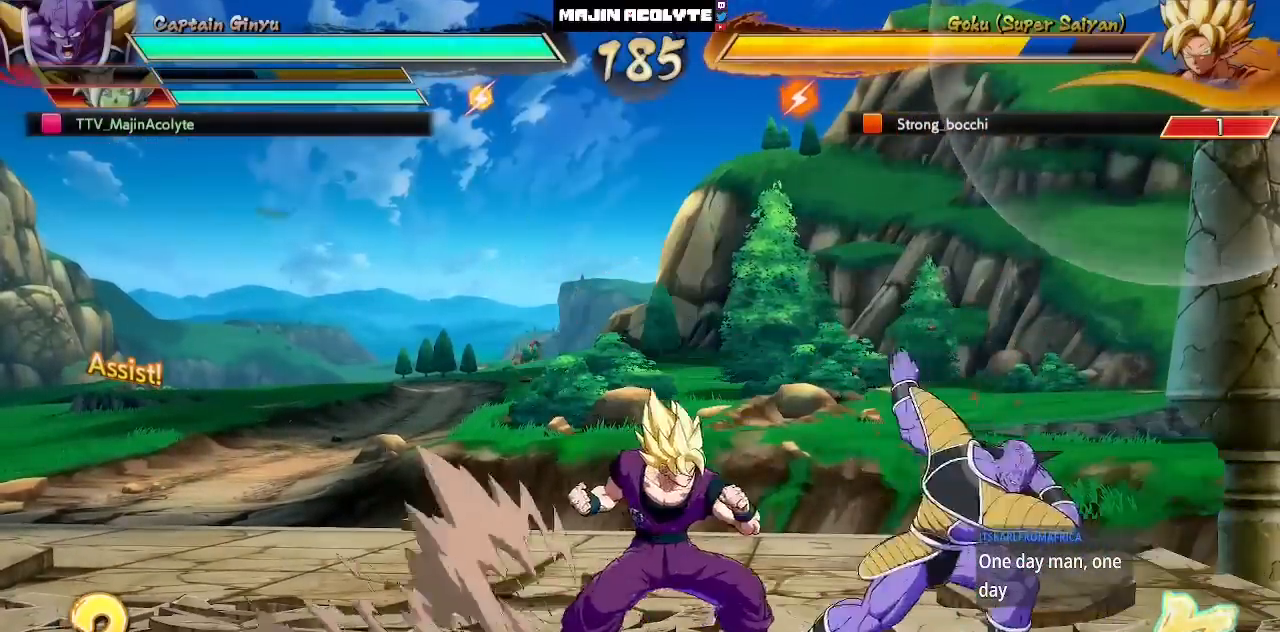
{"buttons": ["TRIANGLE"], "left_stick": "center", "events": [[83, "TRIANGLE", "down"], [200, "TRIANGLE", "up"], [433, "TRIANGLE", "down"]]}
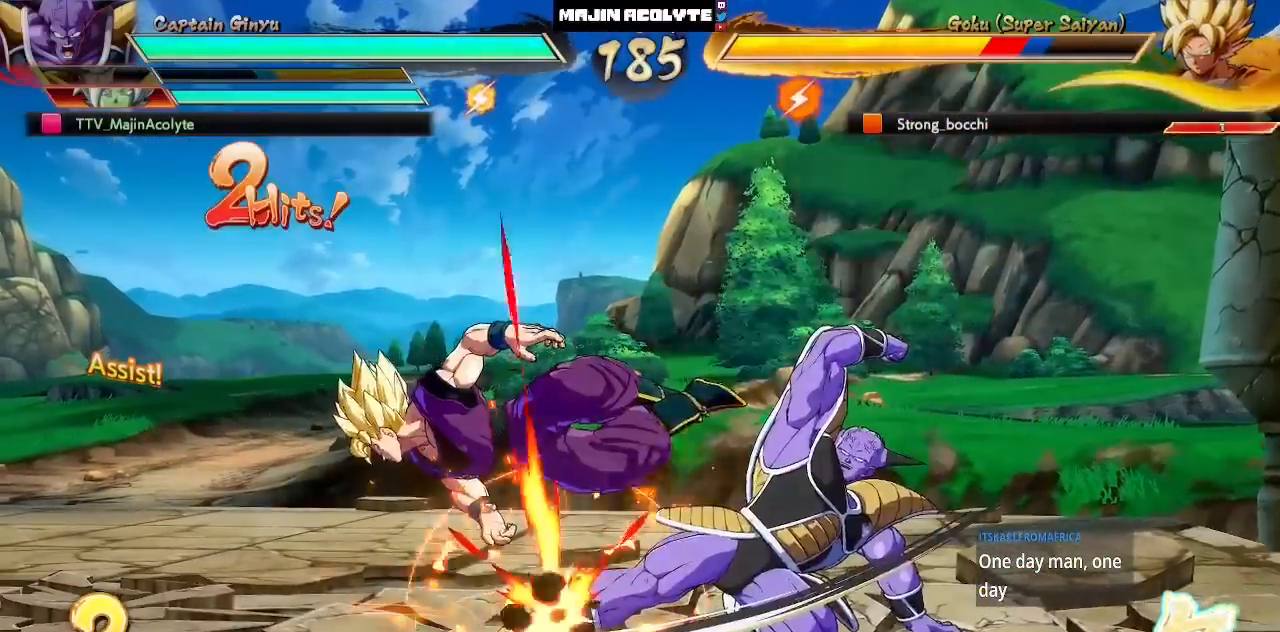
{"buttons": ["TRIANGLE"], "left_stick": "center", "events": [[117, "TRIANGLE", "up"], [400, "TRIANGLE", "down"]]}
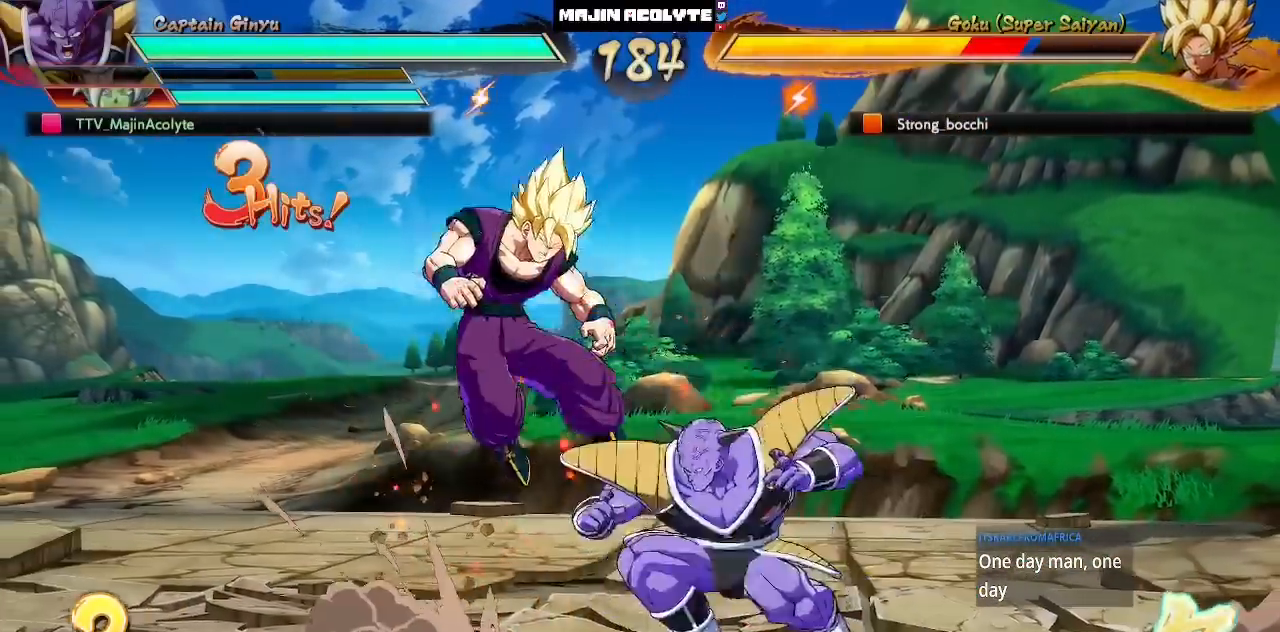
{"buttons": [], "left_stick": "center", "events": [[17, "TRIANGLE", "up"], [217, "CIRCLE", "down"], [317, "CIRCLE", "up"]]}
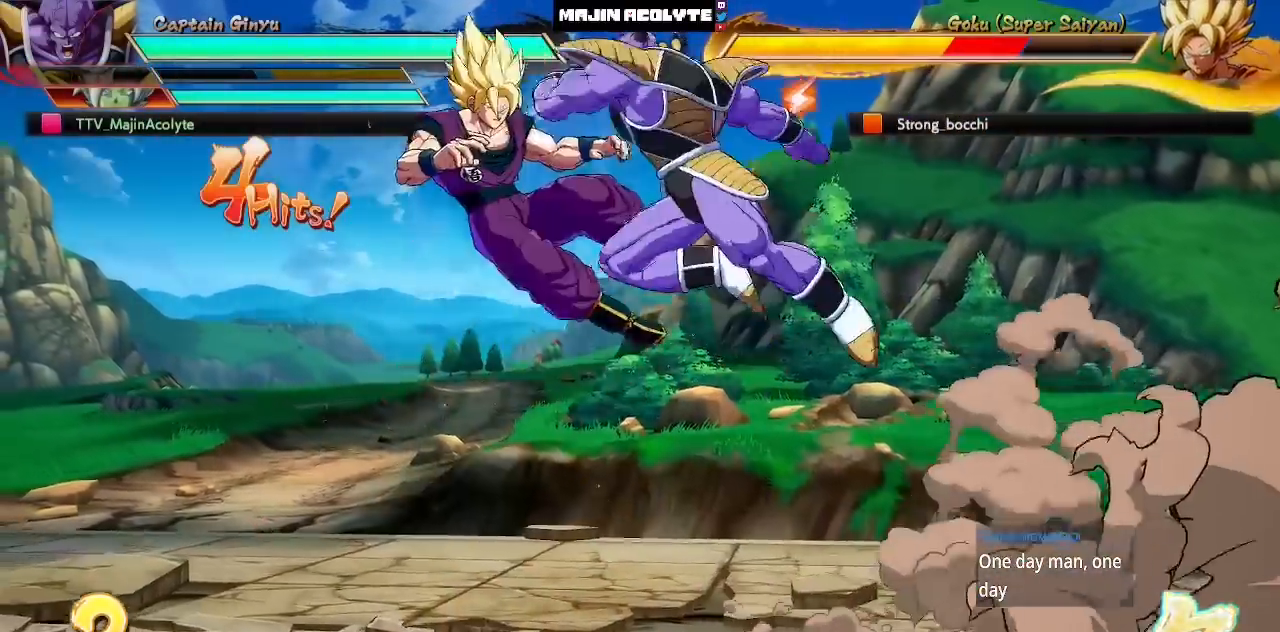
{"buttons": [], "left_stick": "center", "events": []}
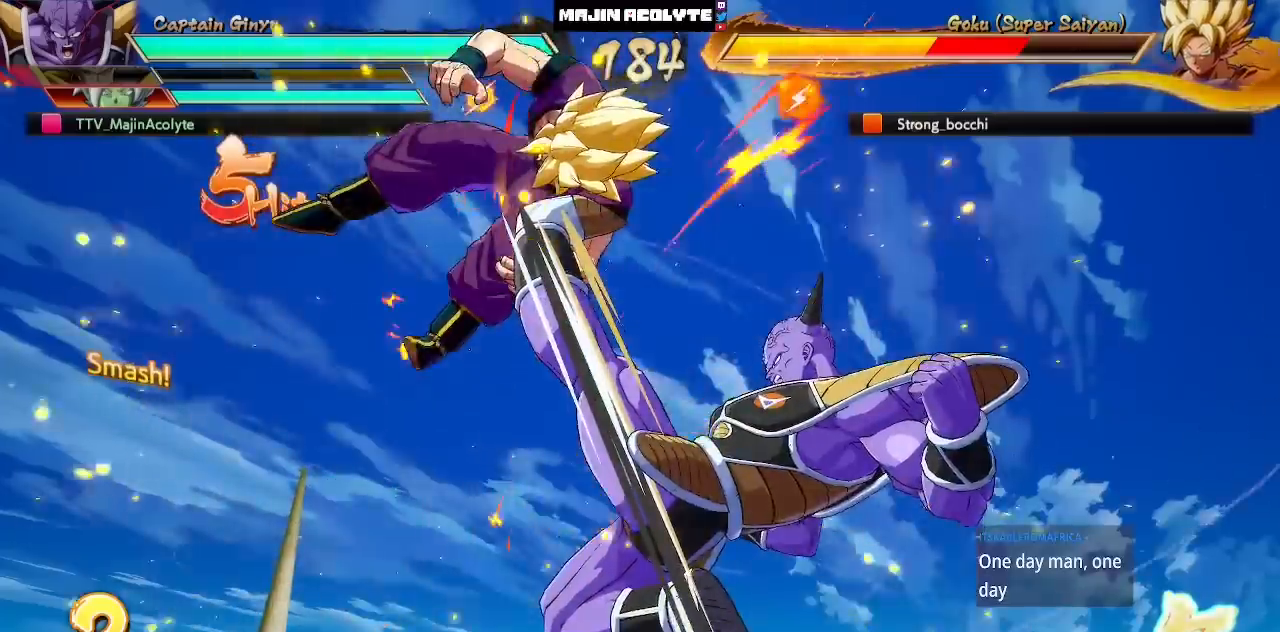
{"buttons": [], "left_stick": "center", "events": []}
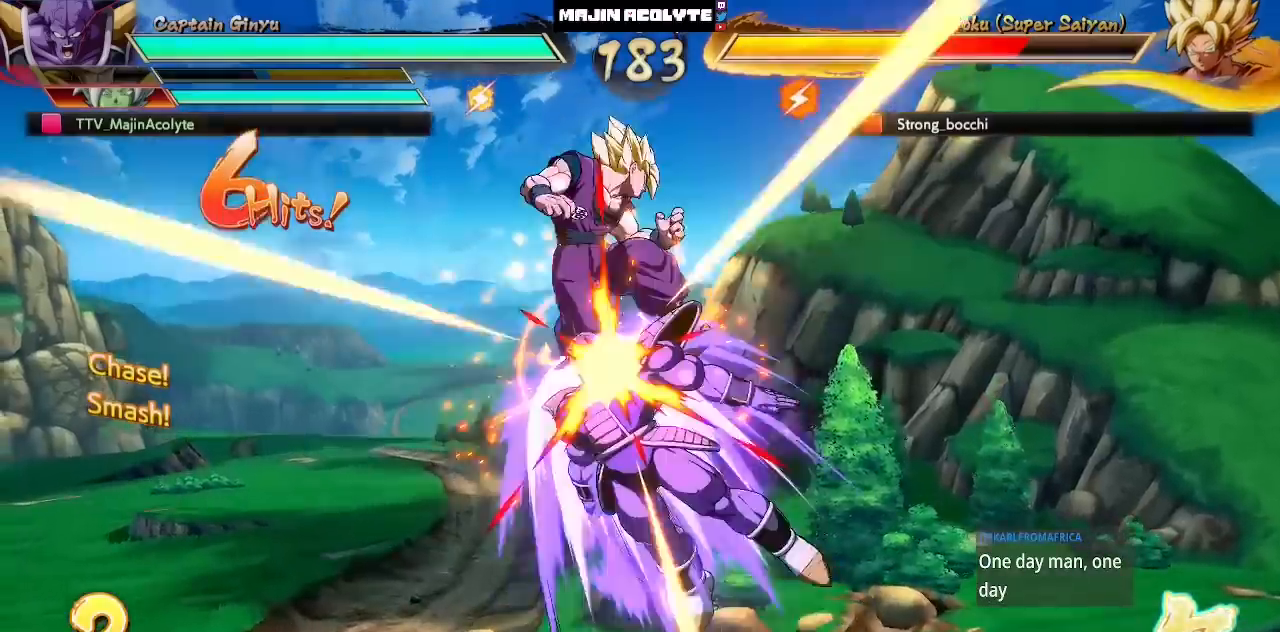
{"buttons": [], "left_stick": "center", "events": [[17, "SQUARE", "down"], [200, "SQUARE", "up"]]}
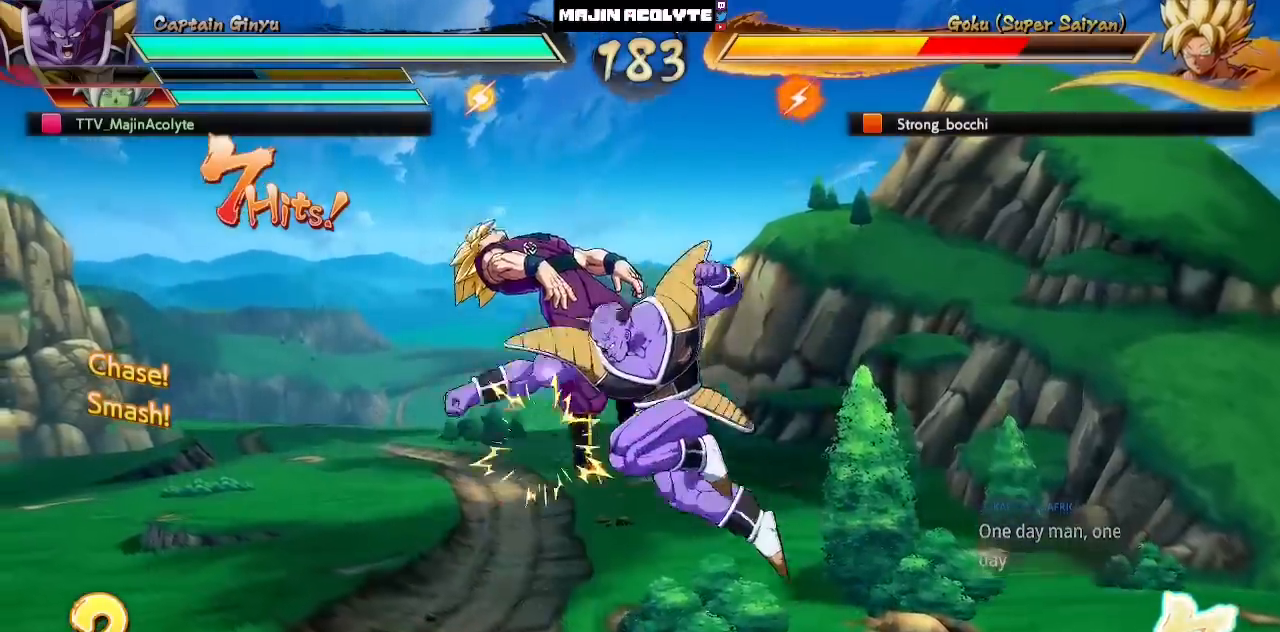
{"buttons": [], "left_stick": "center", "events": [[17, "SQUARE", "down"], [200, "SQUARE", "up"], [350, "SQUARE", "down"], [483, "SQUARE", "up"]]}
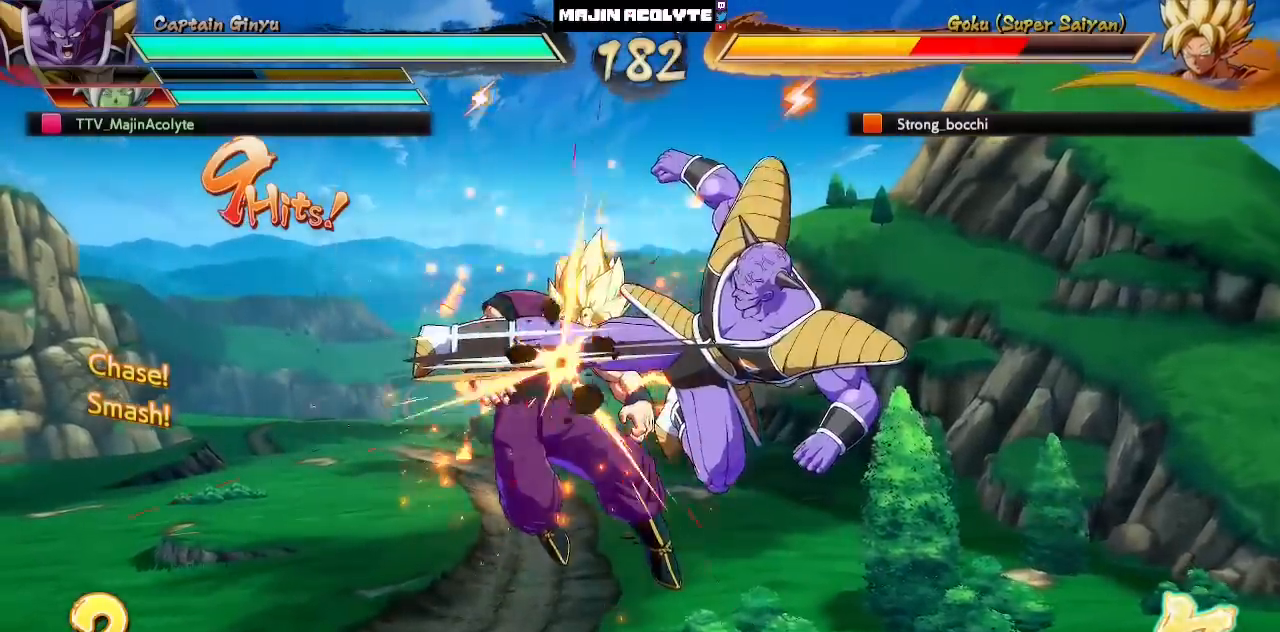
{"buttons": [], "left_stick": "center", "events": []}
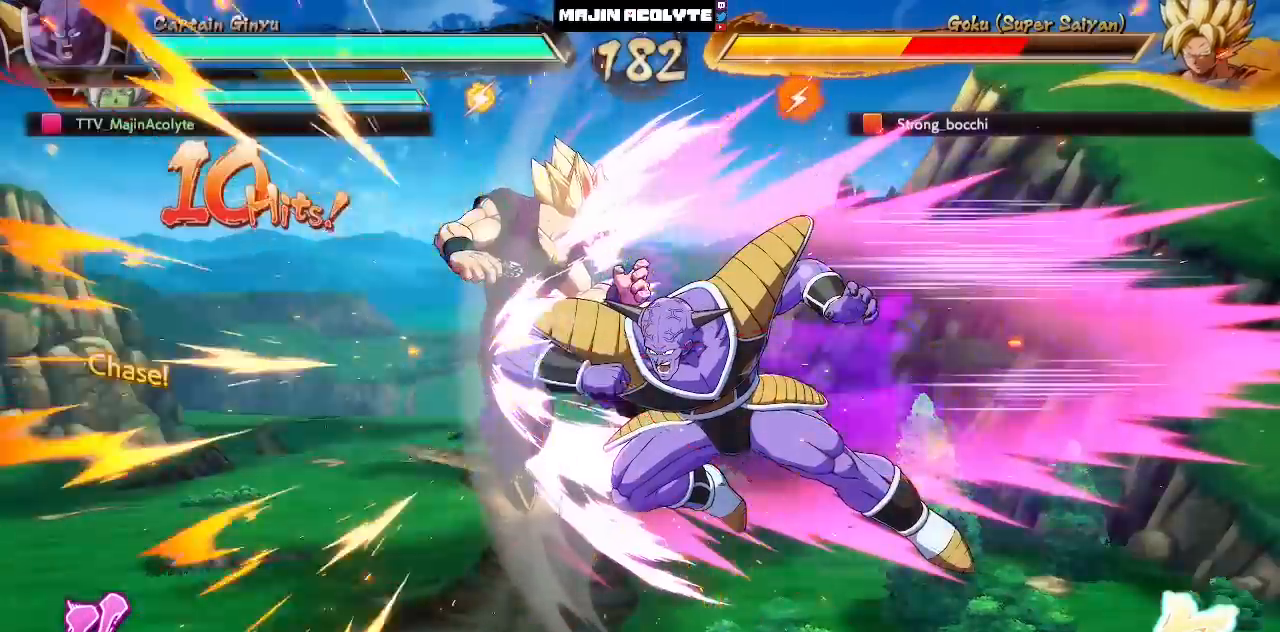
{"buttons": ["SQUARE"], "left_stick": "center", "events": [[450, "SQUARE", "down"]]}
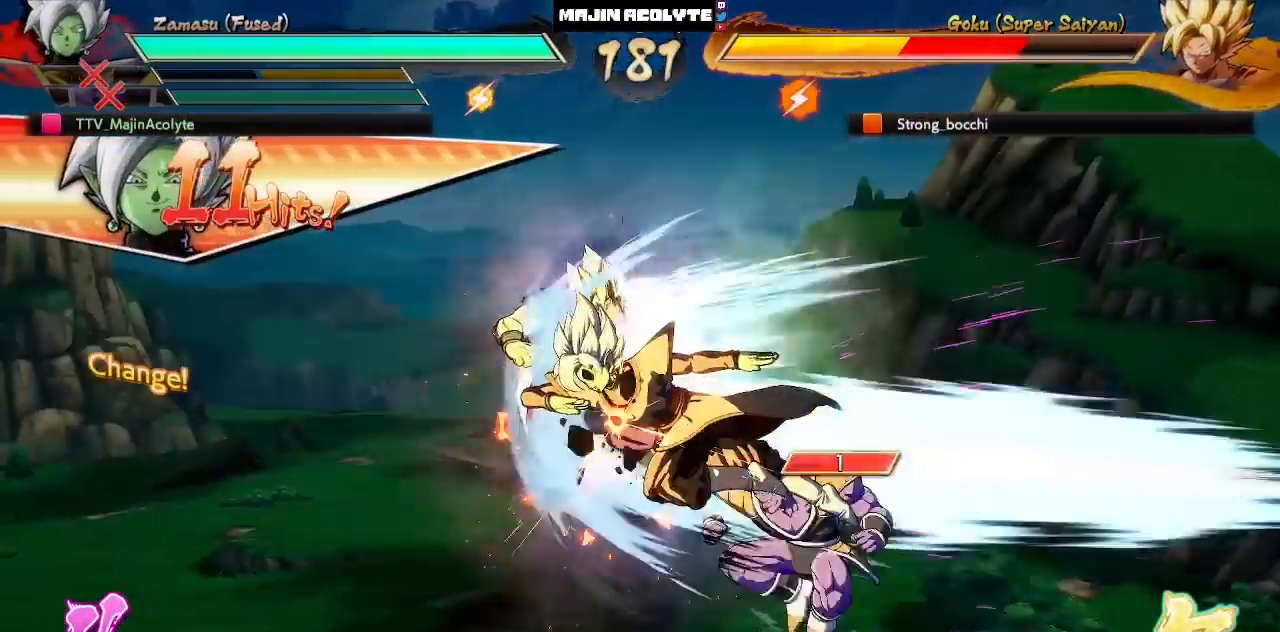
{"buttons": ["SQUARE"], "left_stick": "center", "events": [[100, "SQUARE", "up"], [217, "SQUARE", "down"], [367, "SQUARE", "up"], [450, "SQUARE", "down"]]}
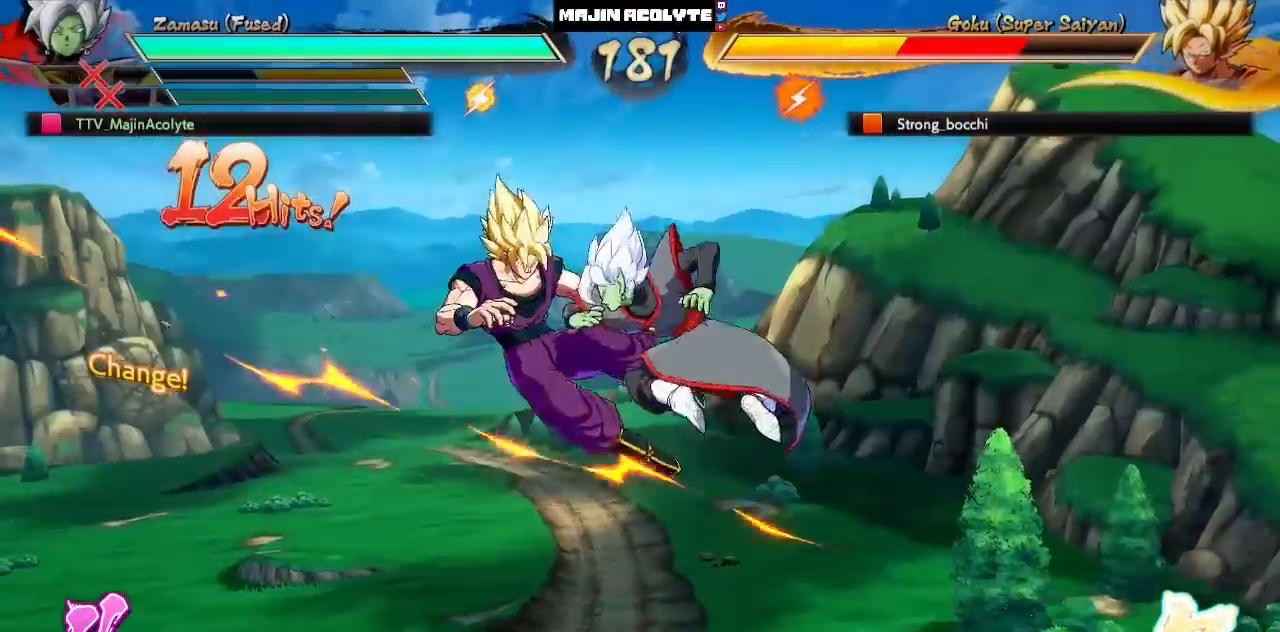
{"buttons": ["TRIANGLE"], "left_stick": "center", "events": [[50, "SQUARE", "up"], [100, "SQUARE", "down"], [200, "SQUARE", "up"], [267, "SQUARE", "down"], [400, "SQUARE", "up"], [483, "TRIANGLE", "down"]]}
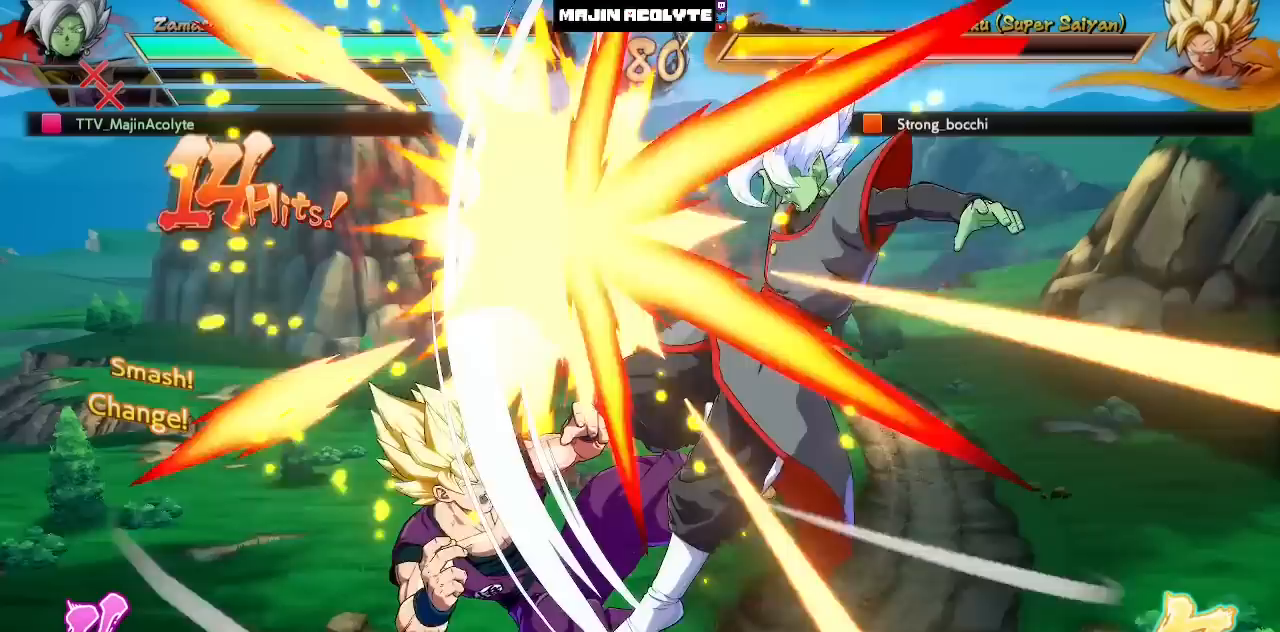
{"buttons": ["TRIANGLE"], "left_stick": "center", "events": [[83, "TRIANGLE", "up"], [117, "TRIANGLE", "down"], [217, "TRIANGLE", "up"], [267, "TRIANGLE", "down"], [350, "TRIANGLE", "up"], [400, "TRIANGLE", "down"]]}
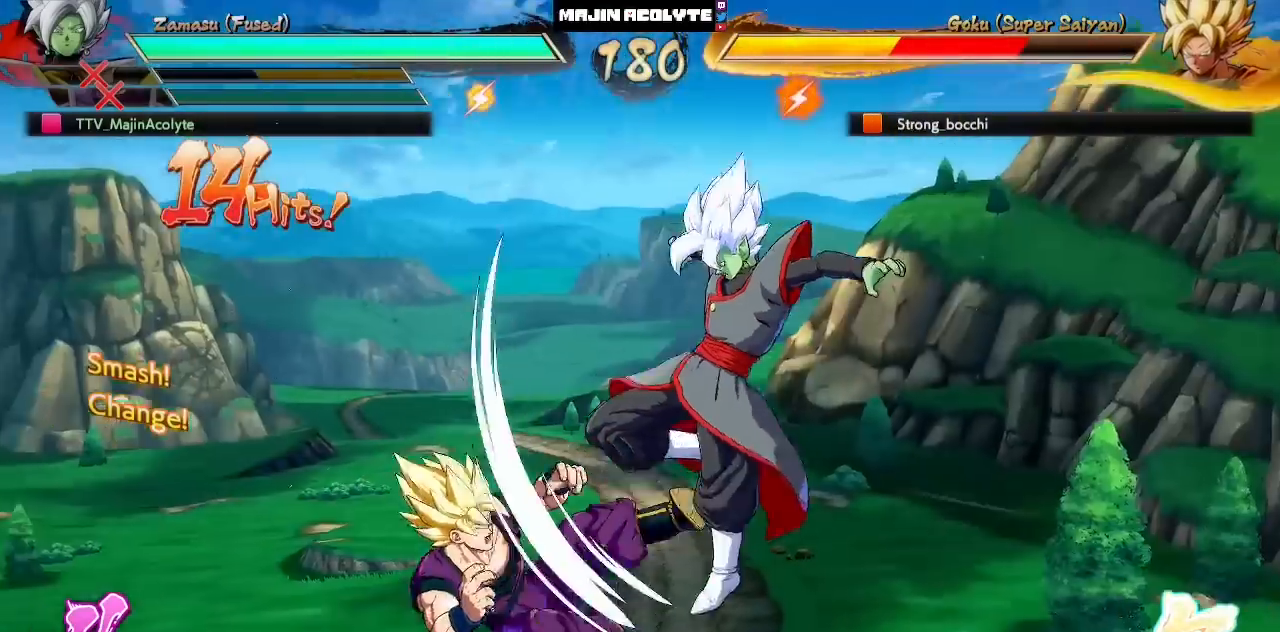
{"buttons": ["CROSS", "CIRCLE"], "left_stick": "center", "events": [[117, "TRIANGLE", "up"], [367, "CIRCLE", "down"], [367, "CROSS", "down"]]}
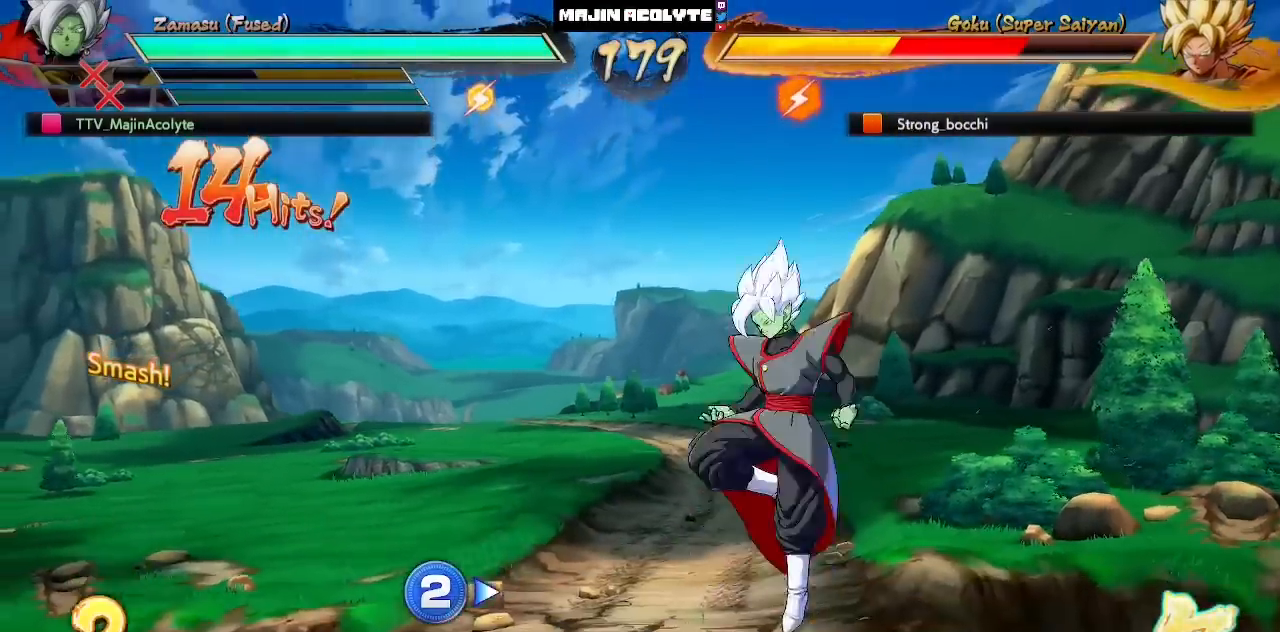
{"buttons": [], "left_stick": "center", "events": [[50, "CROSS", "up"], [67, "CIRCLE", "up"]]}